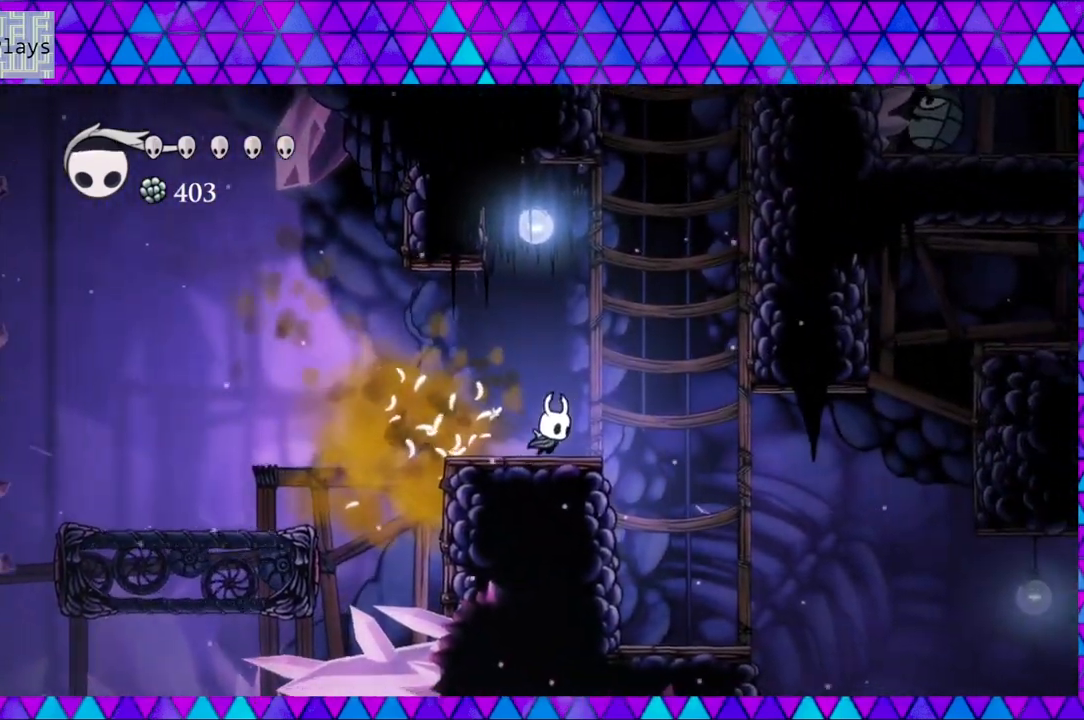
Gameplay with a controller (Nintendo layout); each line is a JSON object with the inputs held at the frame after it. "events" lists button and stick changes between this image and that frame as [ms after this image, input, new state], when the widget could be followed in between. Not read: L3 R3.
{"buttons": ["B", "DPAD_RIGHT"], "left_stick": "center", "right_stick": "center", "events": [[33, "B", "down"]]}
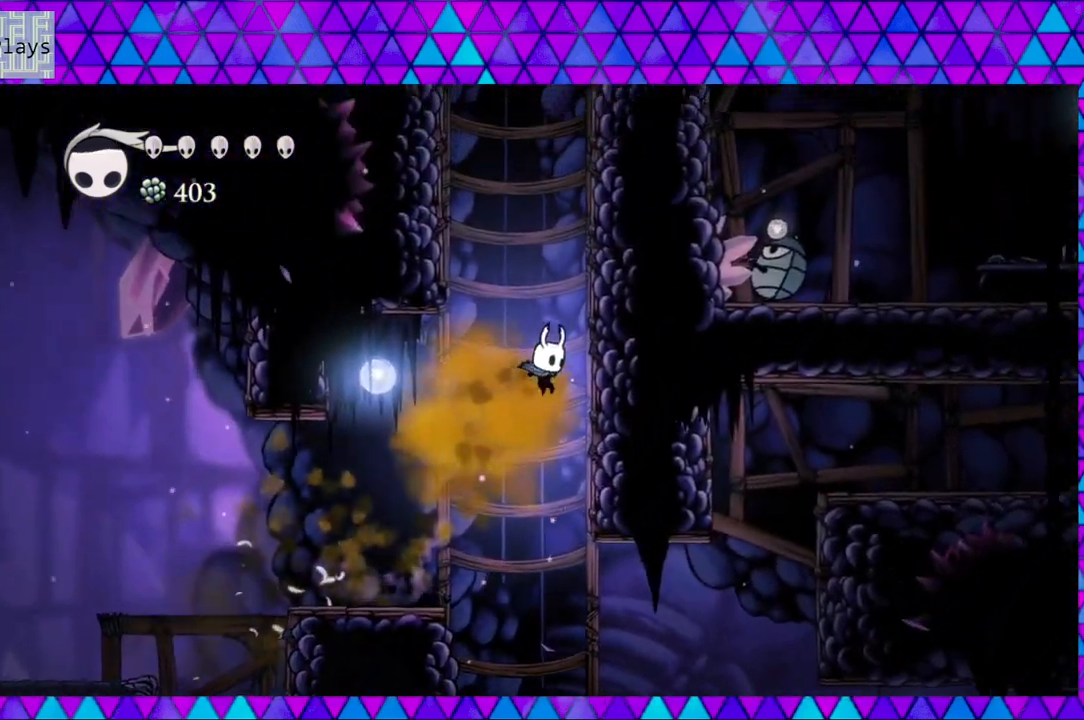
{"buttons": ["B", "DPAD_LEFT"], "left_stick": "center", "right_stick": "center", "events": [[117, "B", "up"], [233, "B", "down"], [233, "DPAD_RIGHT", "up"], [267, "DPAD_LEFT", "down"]]}
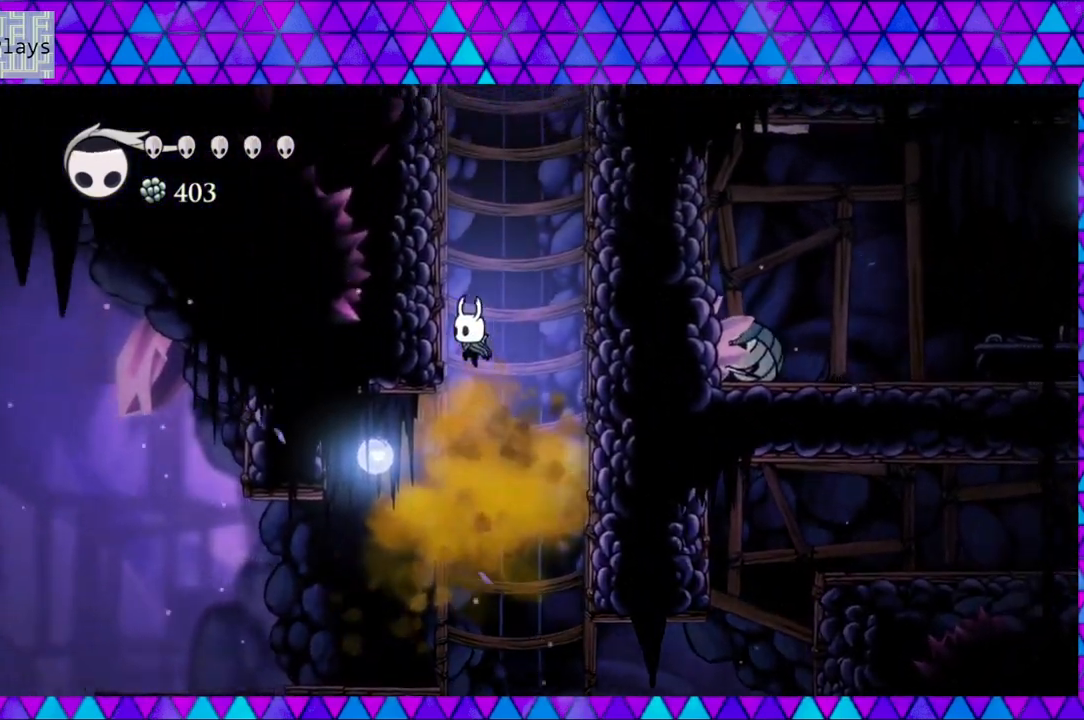
{"buttons": ["B", "DPAD_RIGHT"], "left_stick": "center", "right_stick": "center", "events": [[150, "B", "up"], [217, "B", "down"], [283, "DPAD_LEFT", "up"], [283, "DPAD_RIGHT", "down"]]}
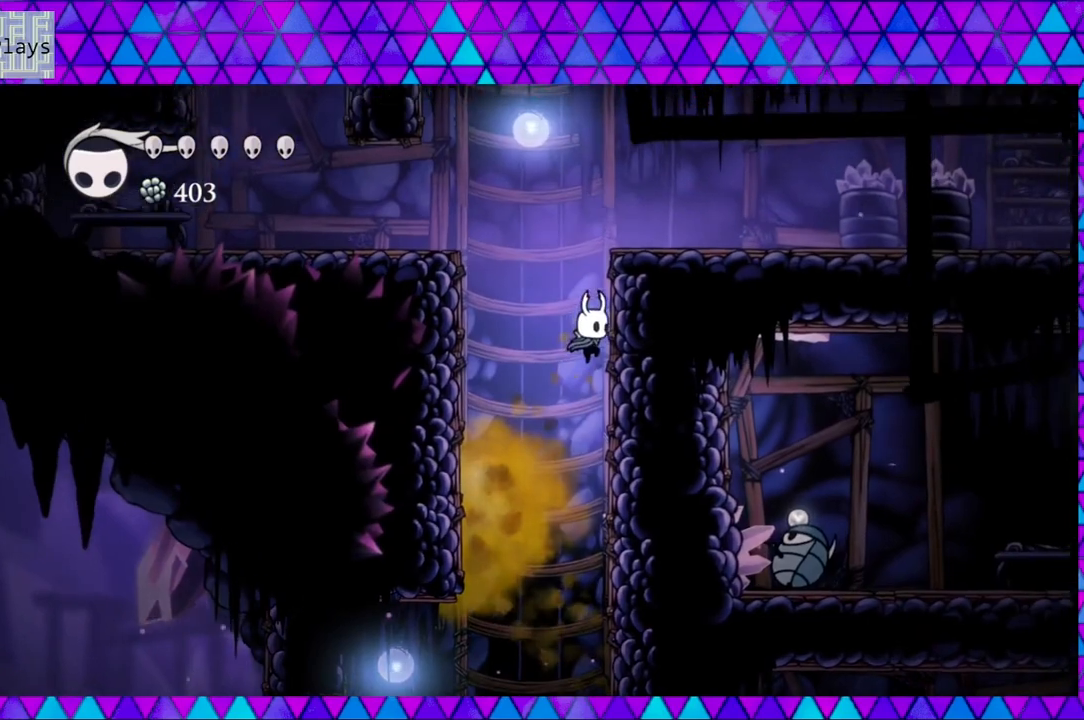
{"buttons": ["B", "DPAD_LEFT"], "left_stick": "center", "right_stick": "center", "events": [[117, "B", "up"], [150, "B", "down"], [150, "DPAD_RIGHT", "up"], [150, "DPAD_UP", "down"], [183, "DPAD_LEFT", "down"], [183, "DPAD_UP", "up"]]}
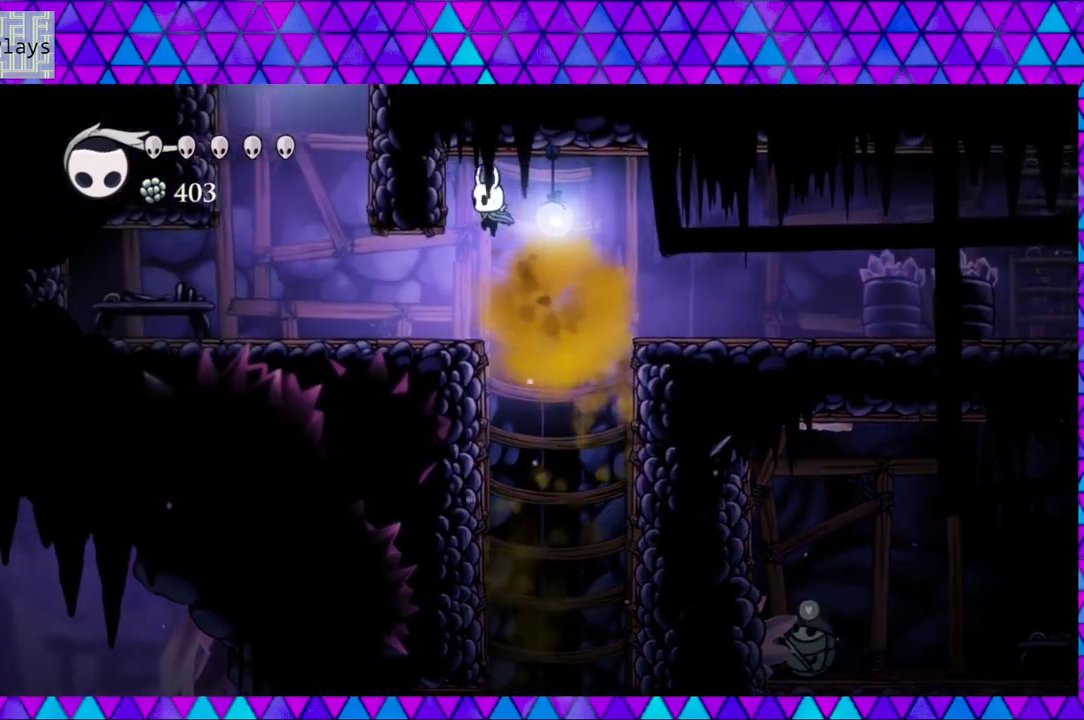
{"buttons": ["DPAD_LEFT"], "left_stick": "center", "right_stick": "center", "events": [[17, "B", "up"]]}
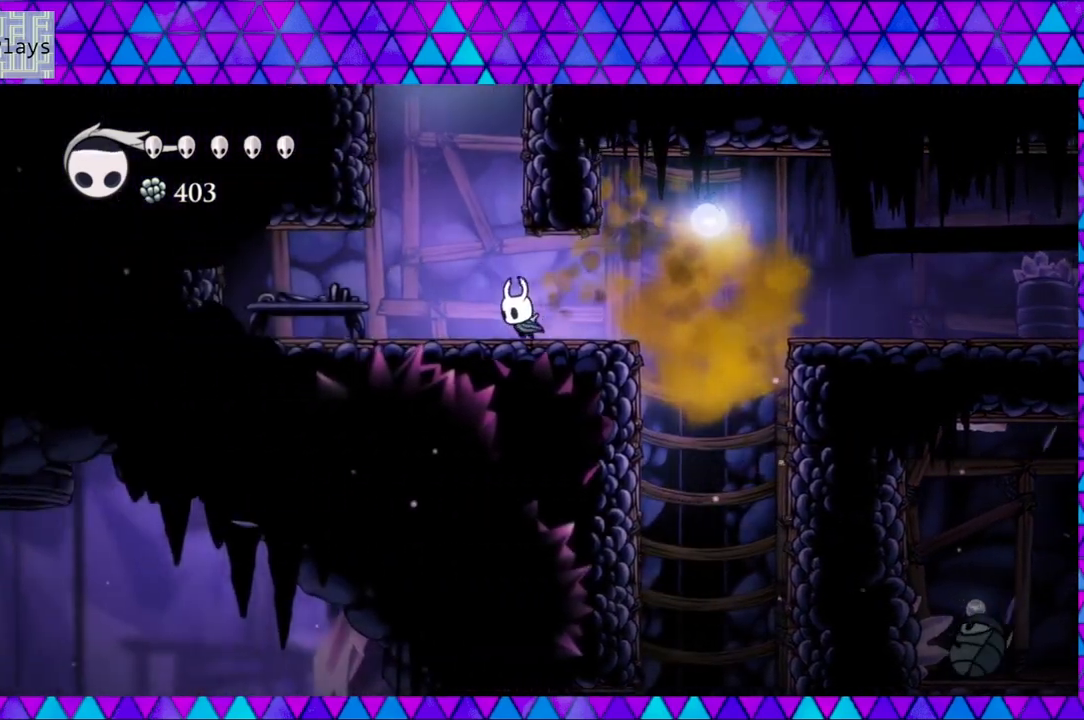
{"buttons": ["DPAD_LEFT"], "left_stick": "center", "right_stick": "center", "events": [[33, "B", "down"], [483, "B", "up"]]}
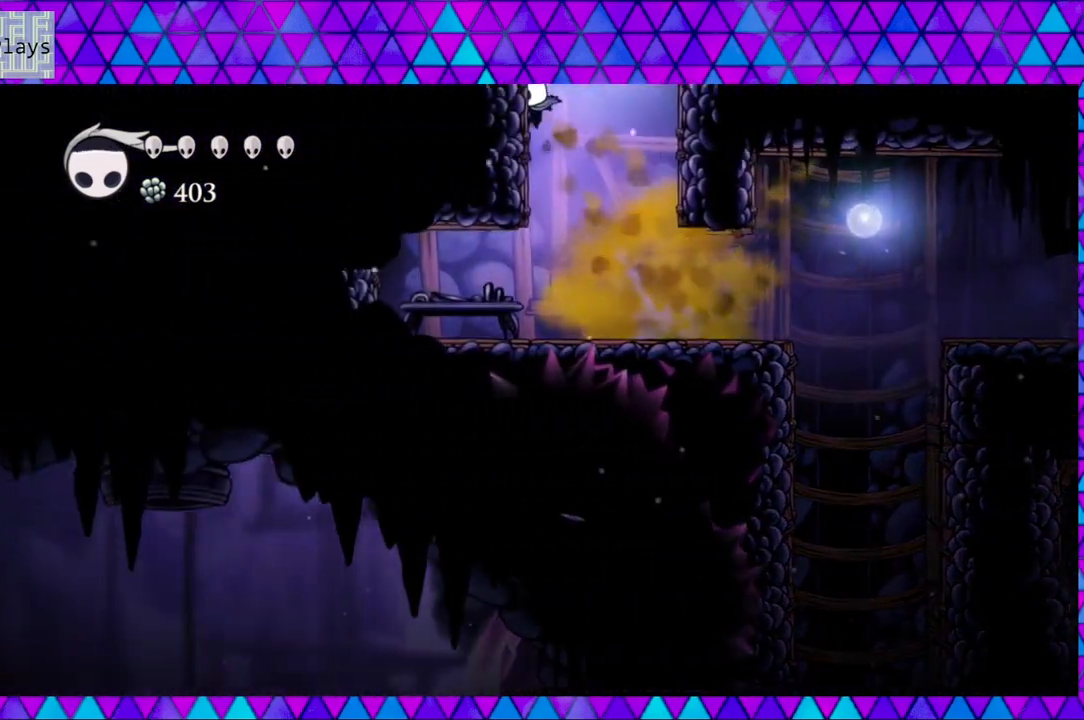
{"buttons": ["B"], "left_stick": "center", "right_stick": "center", "events": [[67, "B", "down"], [150, "DPAD_LEFT", "up"]]}
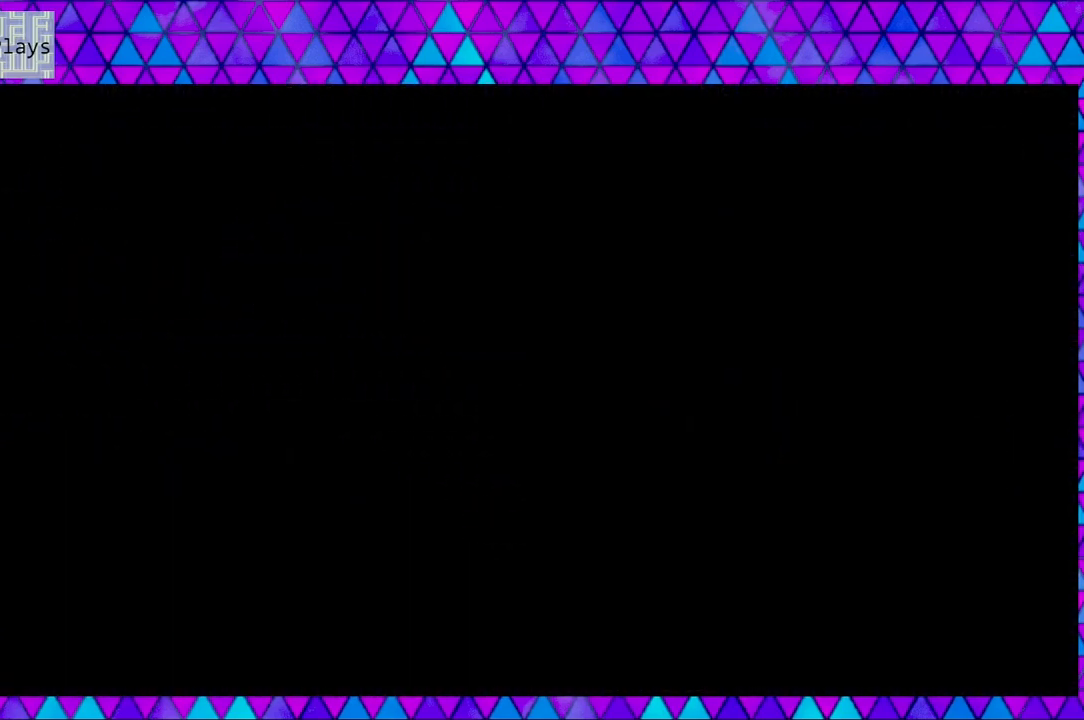
{"buttons": ["B"], "left_stick": "center", "right_stick": "center", "events": []}
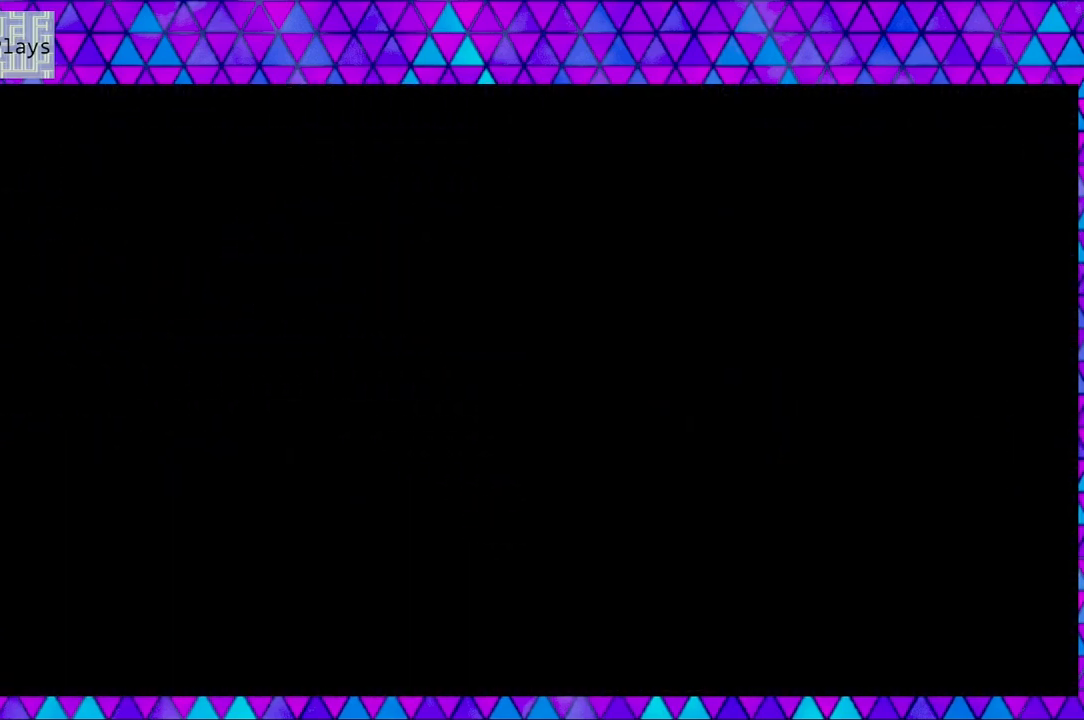
{"buttons": ["B"], "left_stick": "center", "right_stick": "center", "events": []}
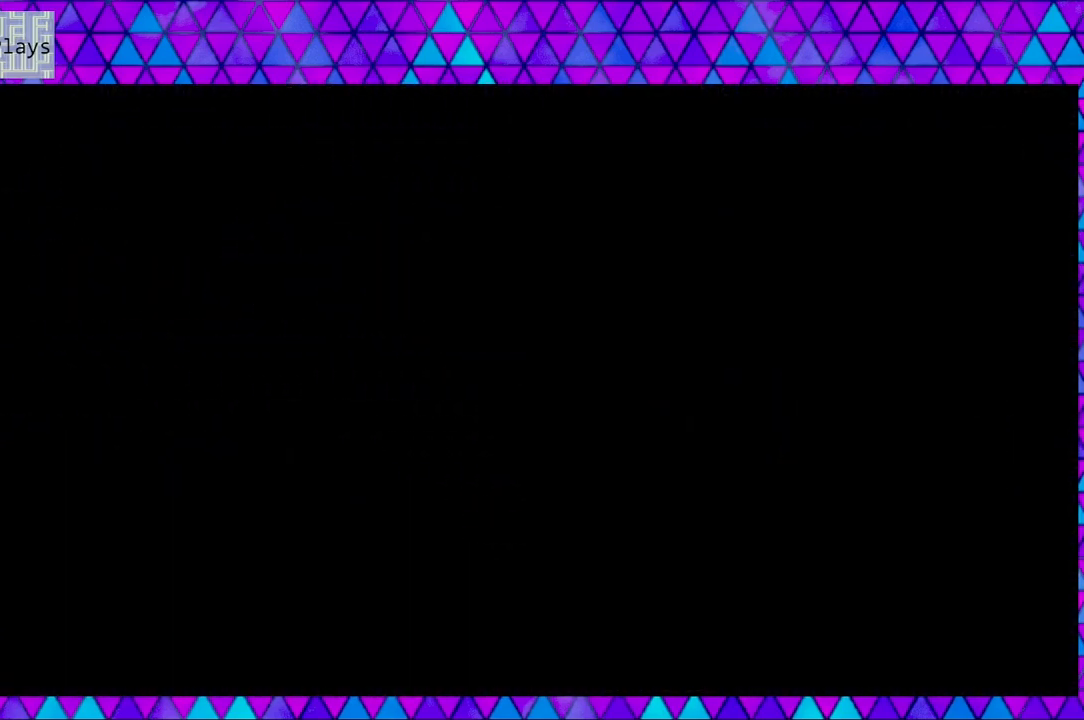
{"buttons": ["B"], "left_stick": "center", "right_stick": "center", "events": []}
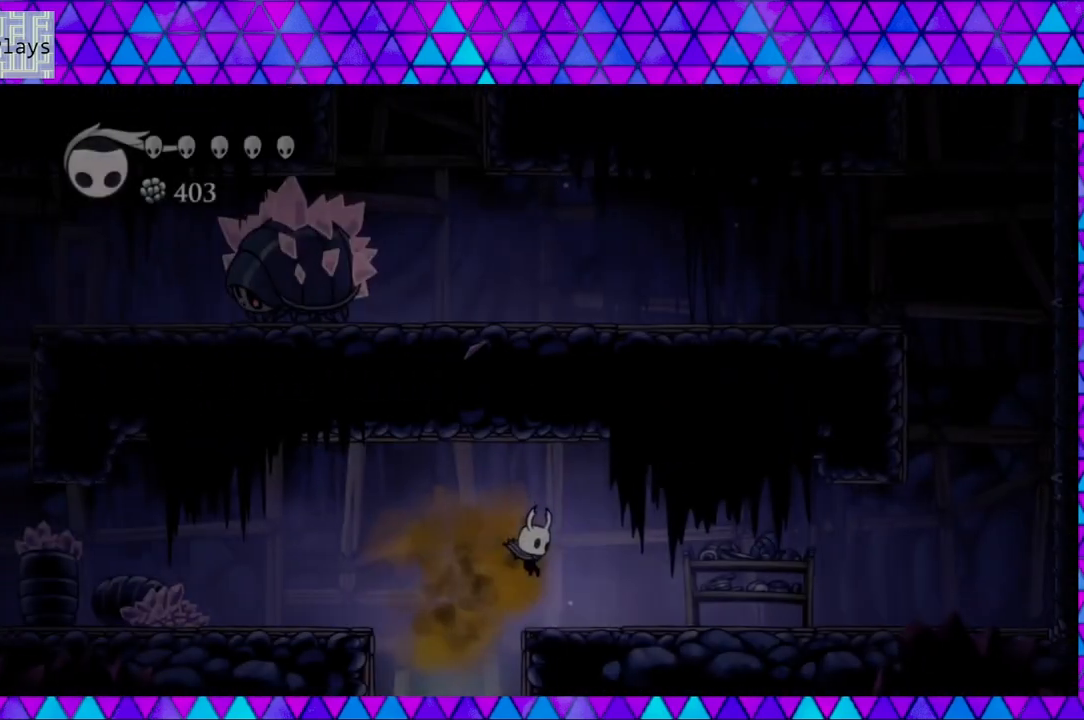
{"buttons": ["R2", "DPAD_RIGHT"], "left_stick": "center", "right_stick": "center", "events": [[250, "B", "up"], [250, "DPAD_RIGHT", "down"], [433, "R2", "down"]]}
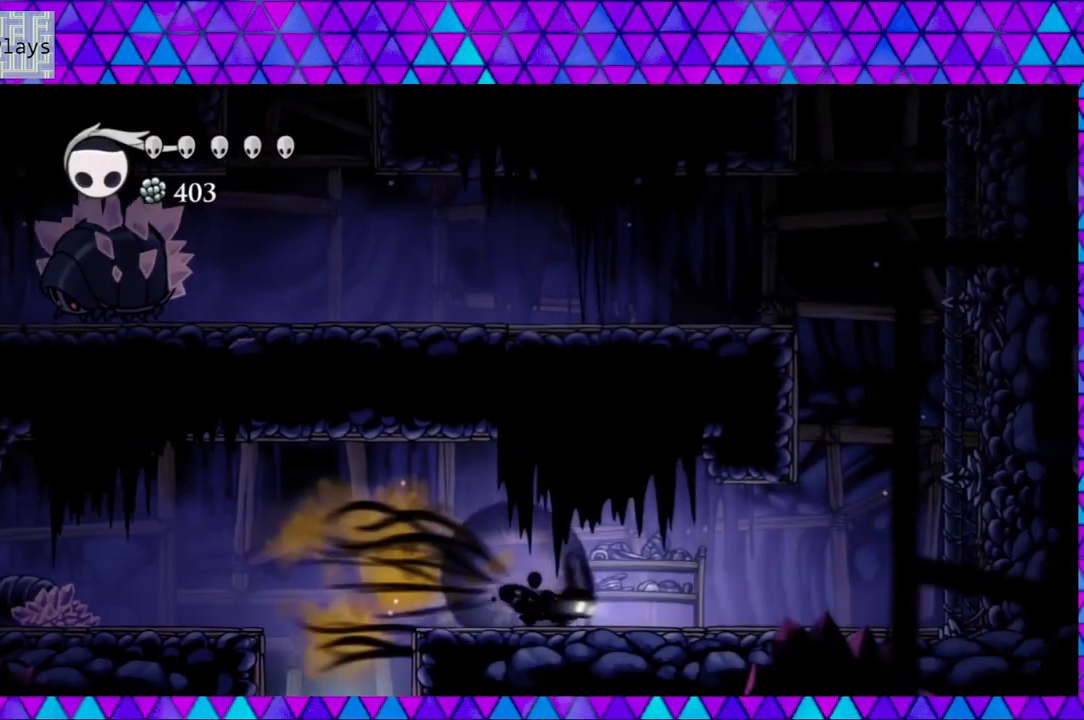
{"buttons": ["B", "DPAD_RIGHT"], "left_stick": "center", "right_stick": "center", "events": [[267, "R2", "up"], [367, "B", "down"]]}
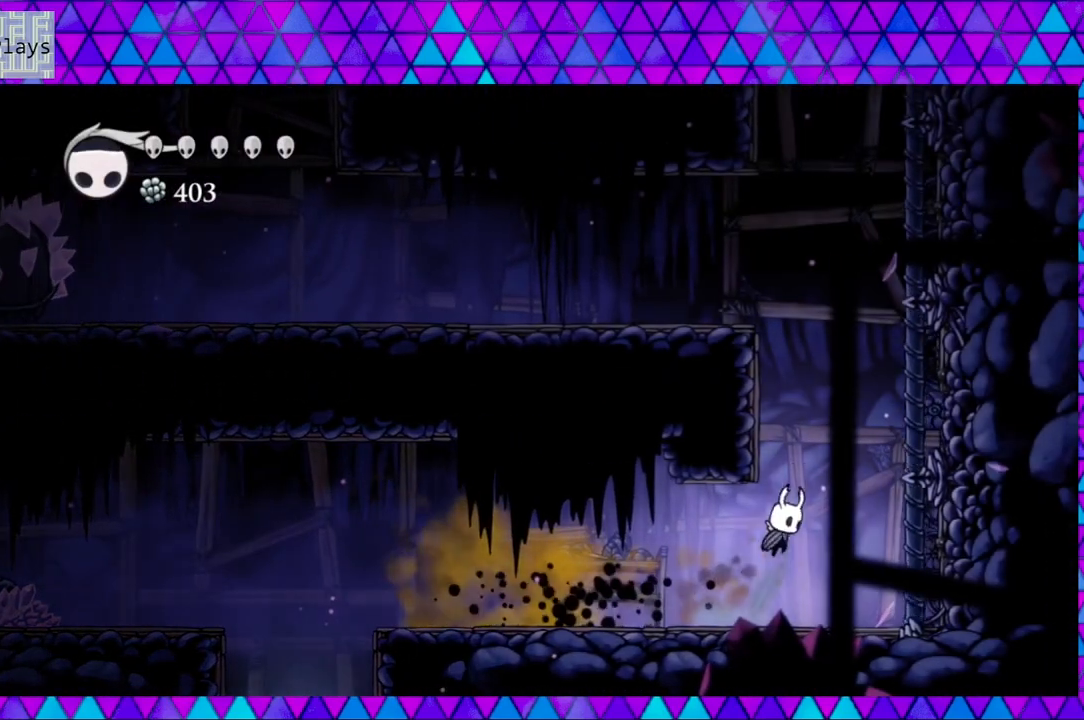
{"buttons": ["DPAD_RIGHT"], "left_stick": "center", "right_stick": "center", "events": [[467, "B", "up"]]}
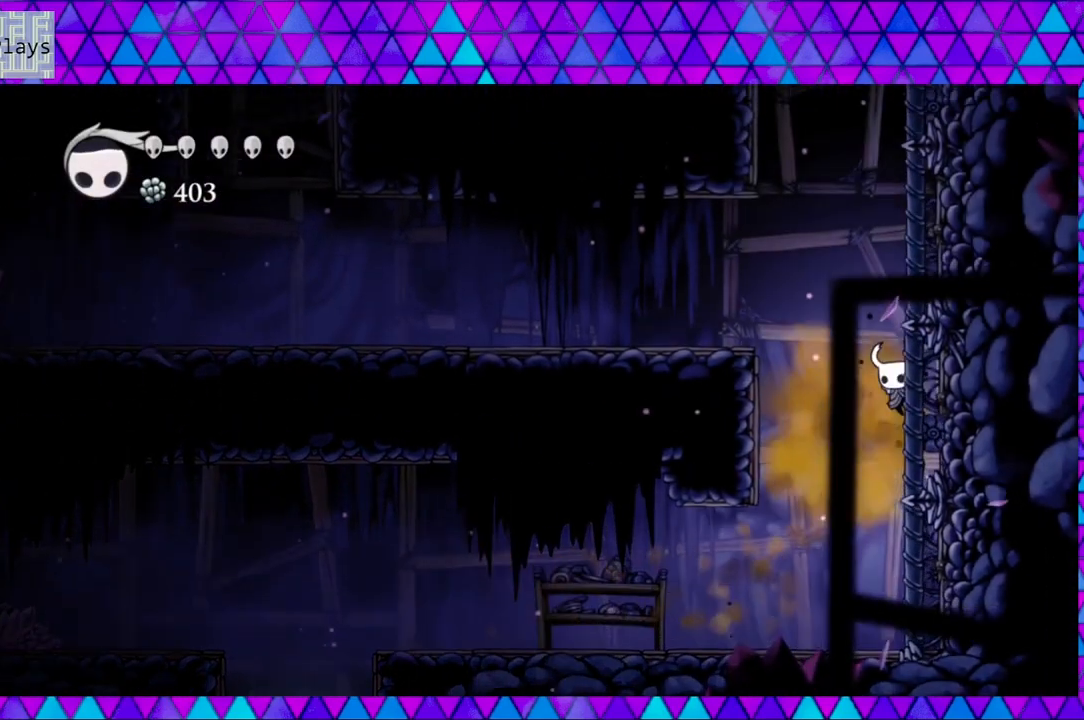
{"buttons": ["DPAD_RIGHT"], "left_stick": "center", "right_stick": "center", "events": []}
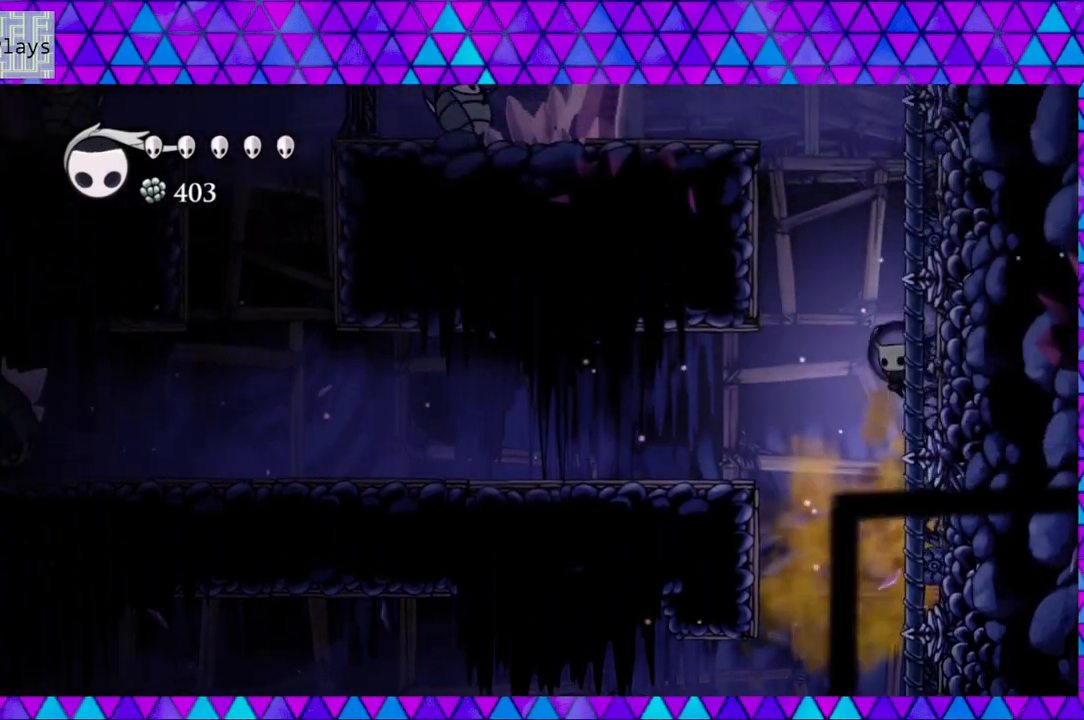
{"buttons": ["DPAD_RIGHT"], "left_stick": "center", "right_stick": "center", "events": []}
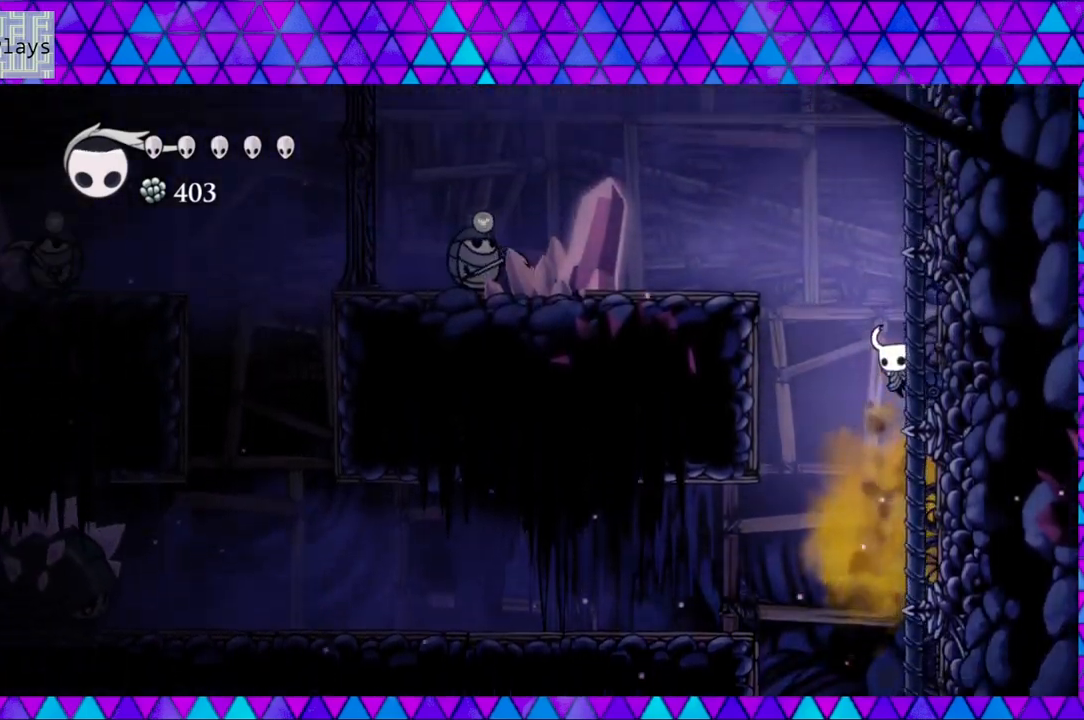
{"buttons": ["DPAD_RIGHT"], "left_stick": "center", "right_stick": "center", "events": []}
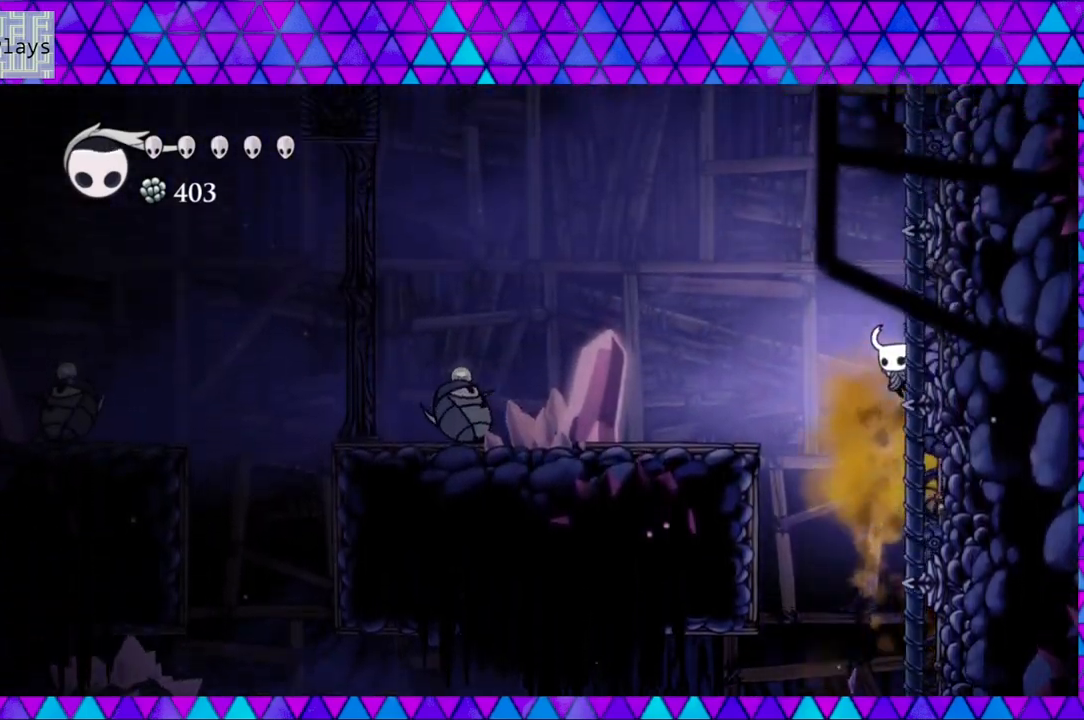
{"buttons": ["DPAD_RIGHT"], "left_stick": "center", "right_stick": "center", "events": []}
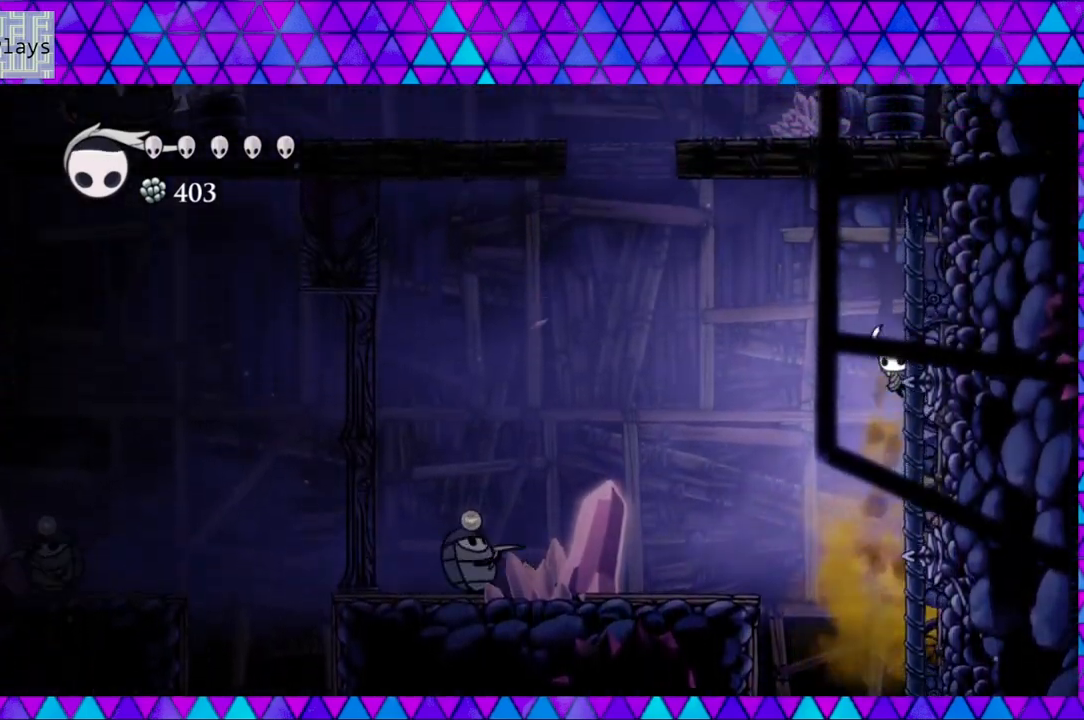
{"buttons": ["B", "DPAD_LEFT"], "left_stick": "center", "right_stick": "center", "events": [[200, "DPAD_RIGHT", "up"], [217, "DPAD_LEFT", "down"], [250, "B", "down"]]}
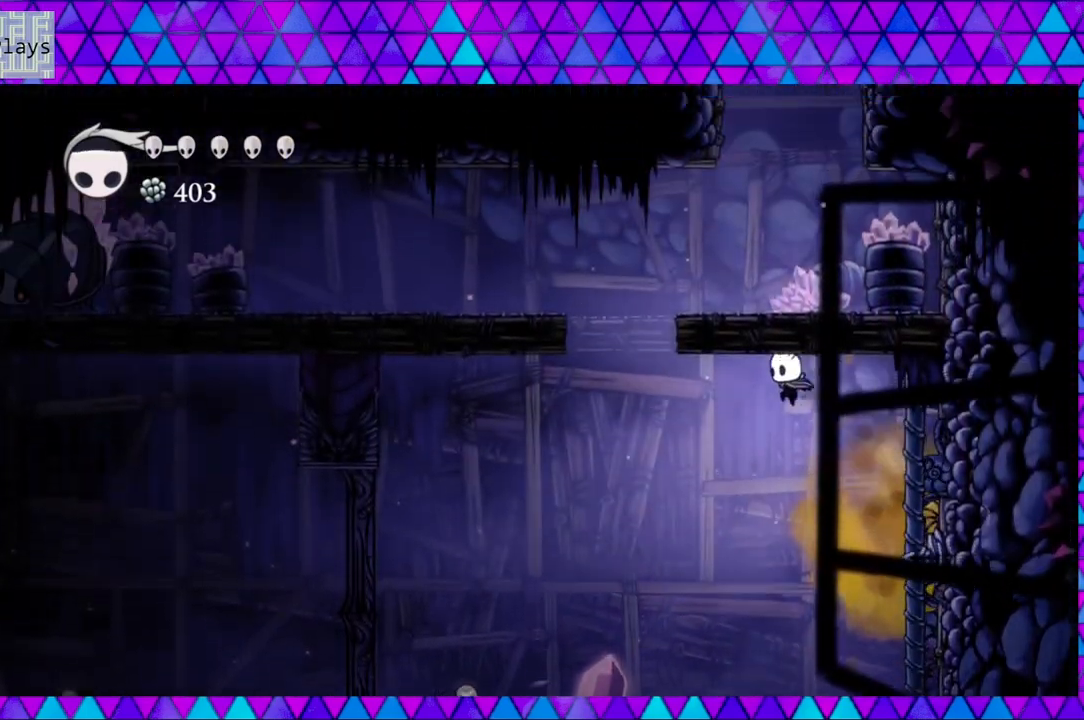
{"buttons": ["B"], "left_stick": "center", "right_stick": "center", "events": [[50, "B", "up"], [233, "B", "down"], [467, "DPAD_LEFT", "up"]]}
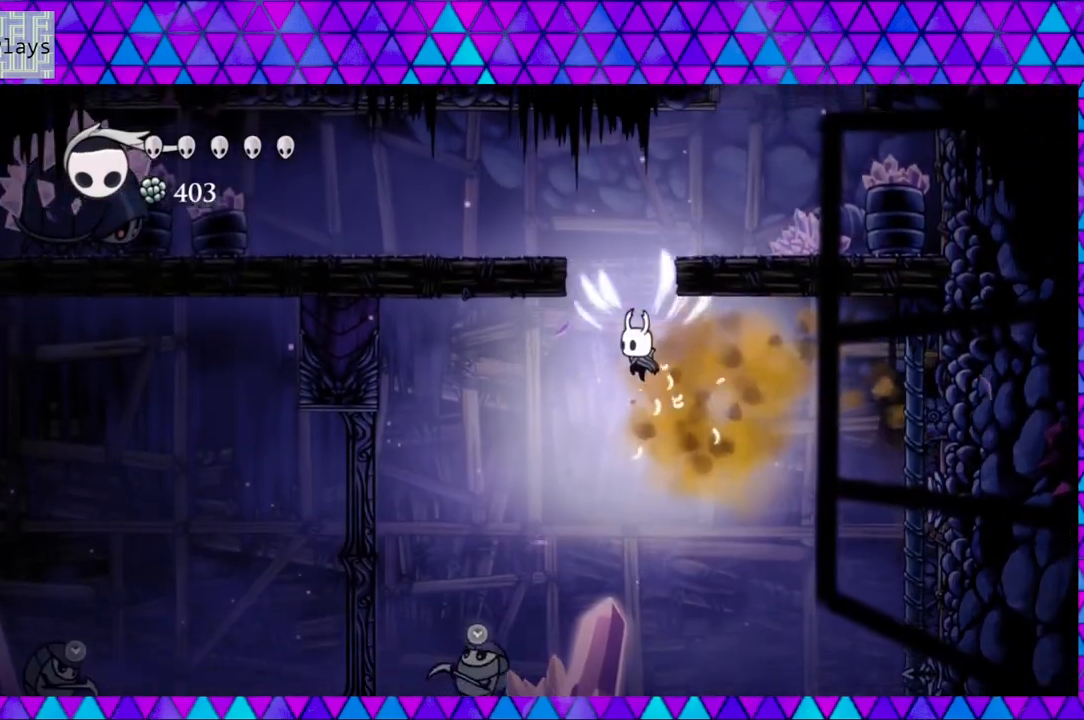
{"buttons": ["B", "DPAD_RIGHT"], "left_stick": "center", "right_stick": "center", "events": [[100, "DPAD_RIGHT", "down"], [283, "B", "up"], [333, "B", "down"]]}
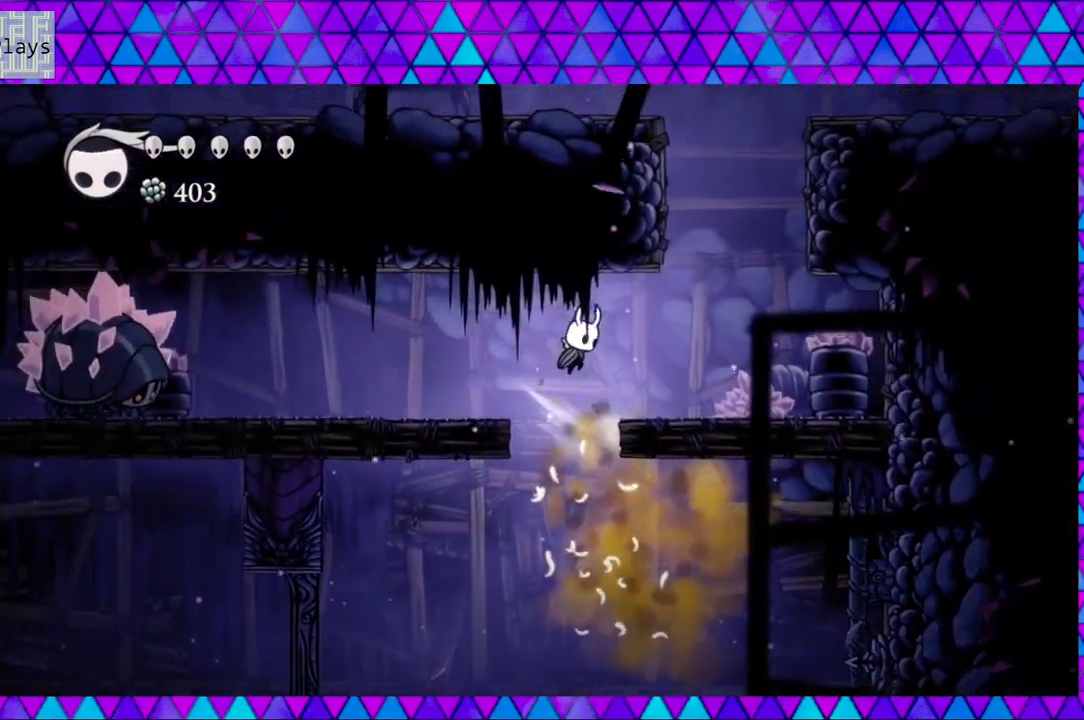
{"buttons": ["B"], "left_stick": "center", "right_stick": "center", "events": [[233, "B", "up"], [467, "B", "down"], [500, "DPAD_RIGHT", "up"]]}
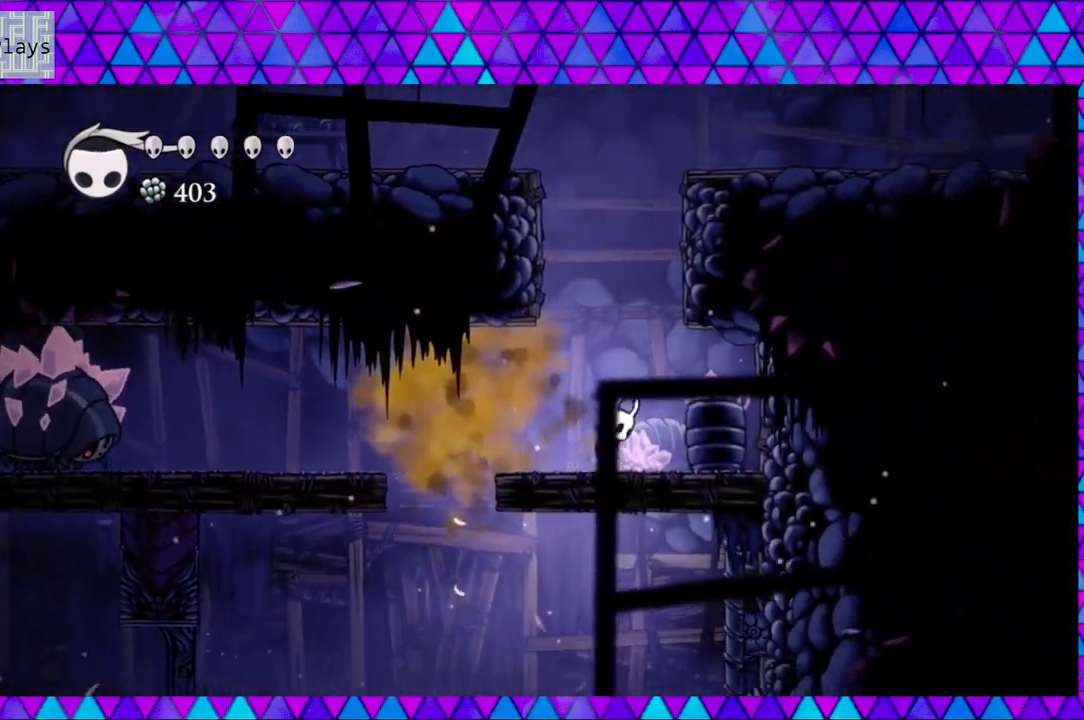
{"buttons": ["B", "DPAD_LEFT"], "left_stick": "center", "right_stick": "center", "events": [[217, "DPAD_LEFT", "down"], [433, "B", "up"], [500, "B", "down"]]}
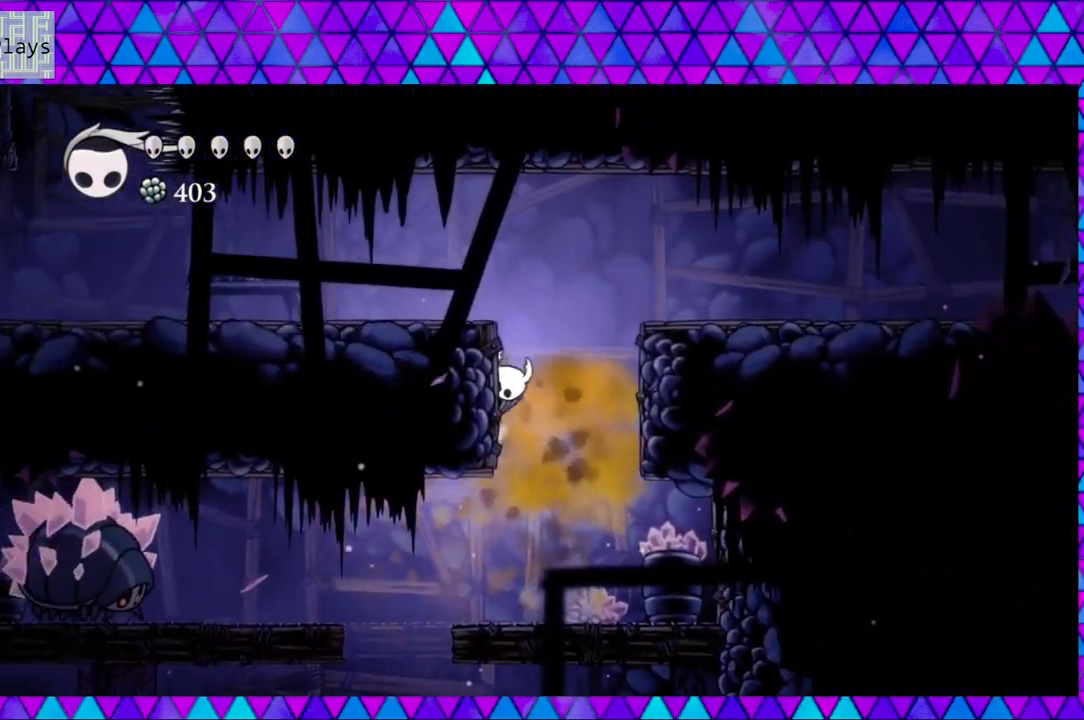
{"buttons": ["R2", "DPAD_LEFT"], "left_stick": "center", "right_stick": "center", "events": [[83, "DPAD_LEFT", "up"], [200, "DPAD_LEFT", "down"], [333, "B", "up"], [500, "R2", "down"]]}
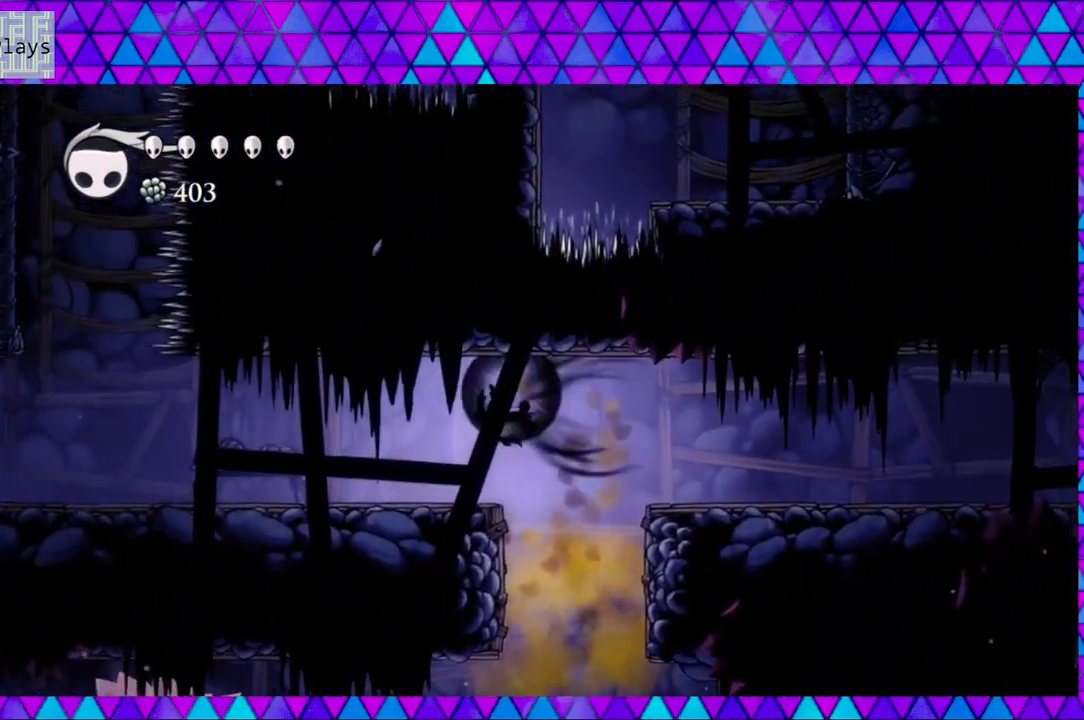
{"buttons": ["DPAD_LEFT"], "left_stick": "center", "right_stick": "center", "events": [[283, "R2", "up"]]}
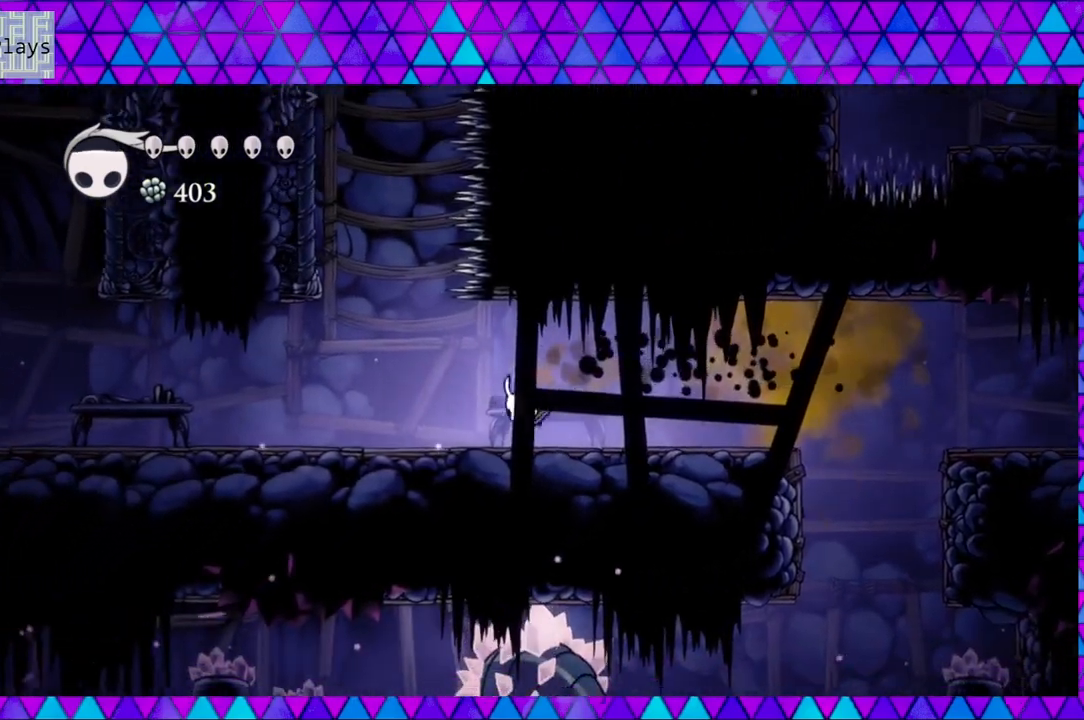
{"buttons": ["B", "DPAD_LEFT"], "left_stick": "center", "right_stick": "center", "events": [[267, "B", "down"]]}
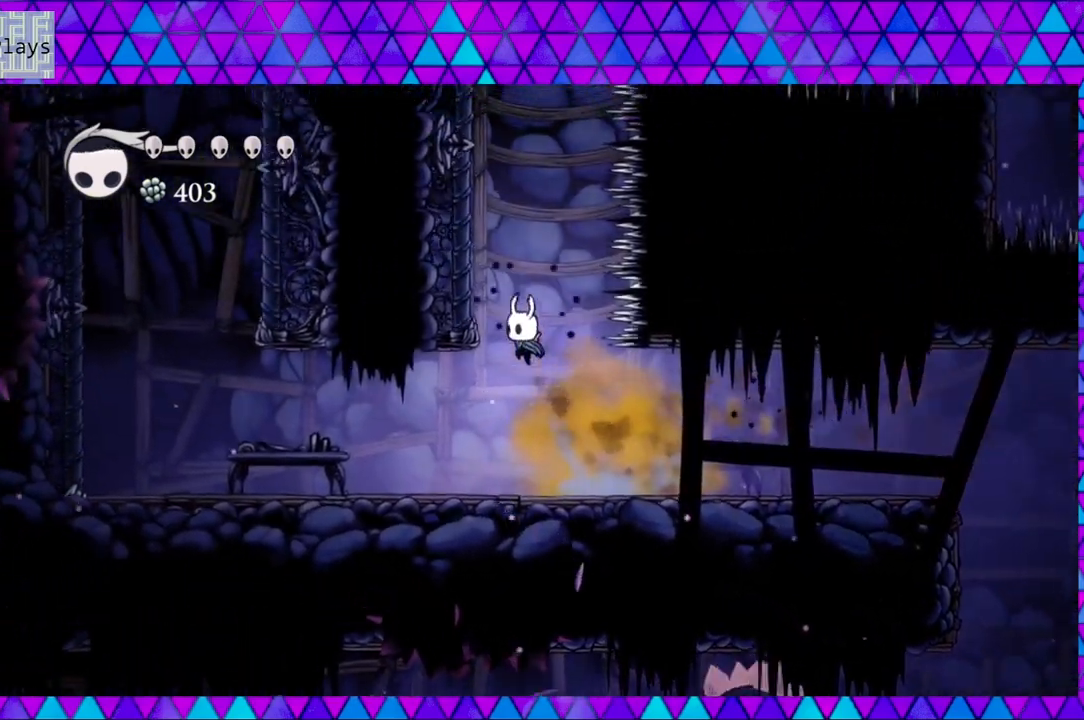
{"buttons": ["DPAD_LEFT"], "left_stick": "center", "right_stick": "center", "events": [[200, "B", "up"]]}
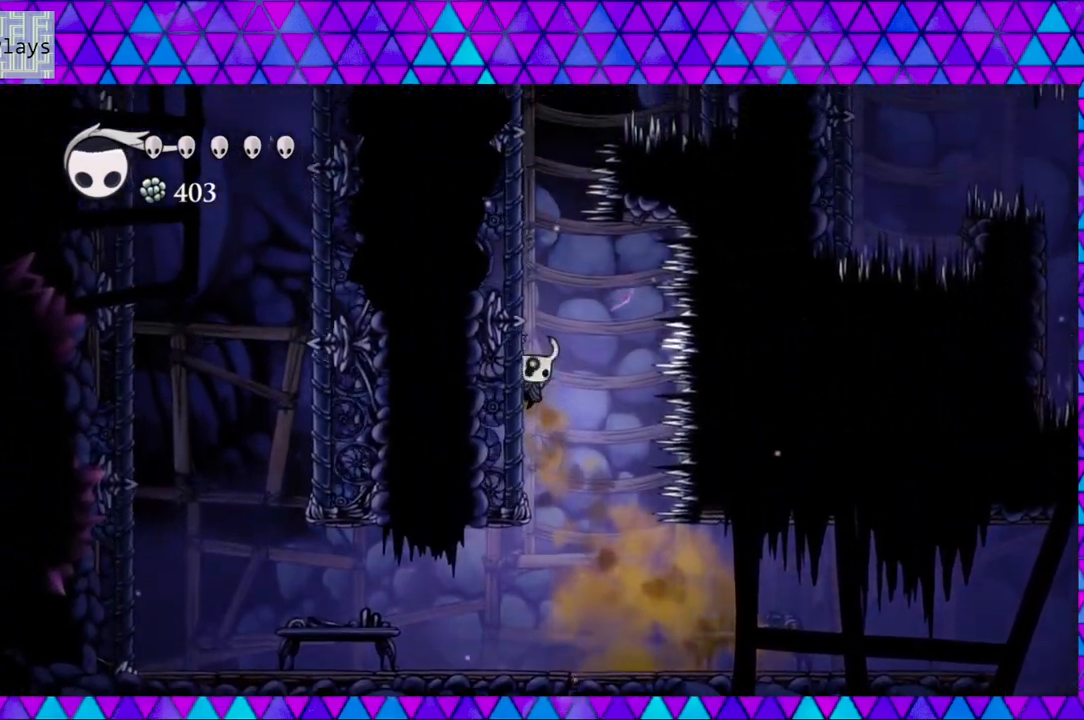
{"buttons": ["DPAD_LEFT"], "left_stick": "center", "right_stick": "center", "events": []}
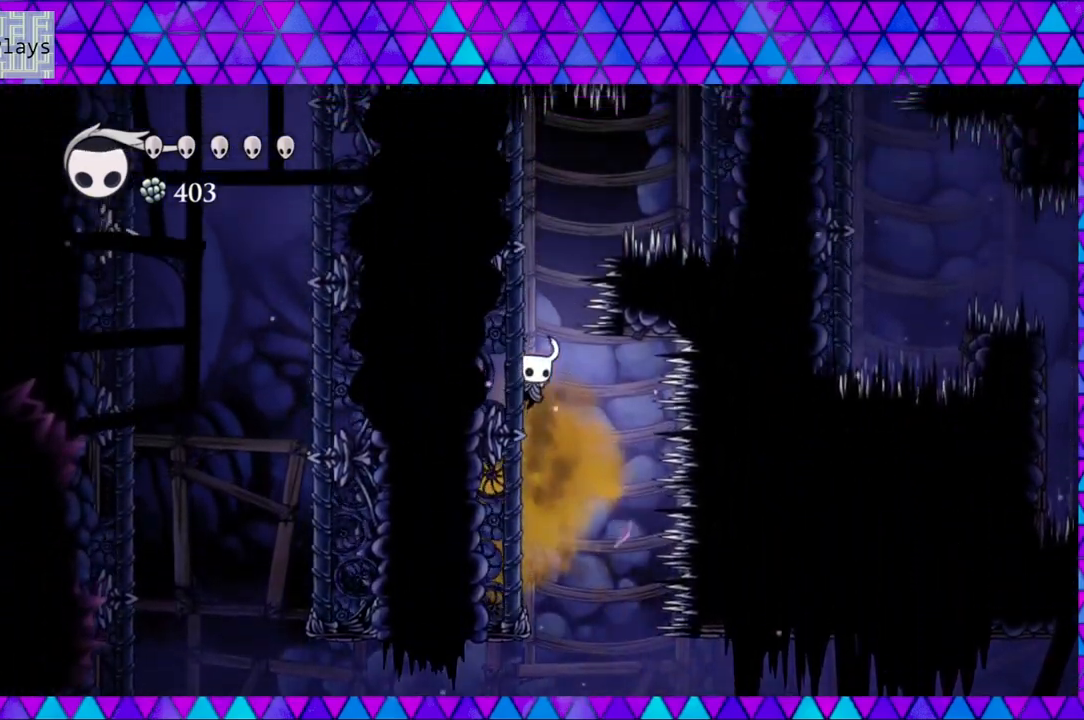
{"buttons": ["DPAD_LEFT"], "left_stick": "center", "right_stick": "center", "events": []}
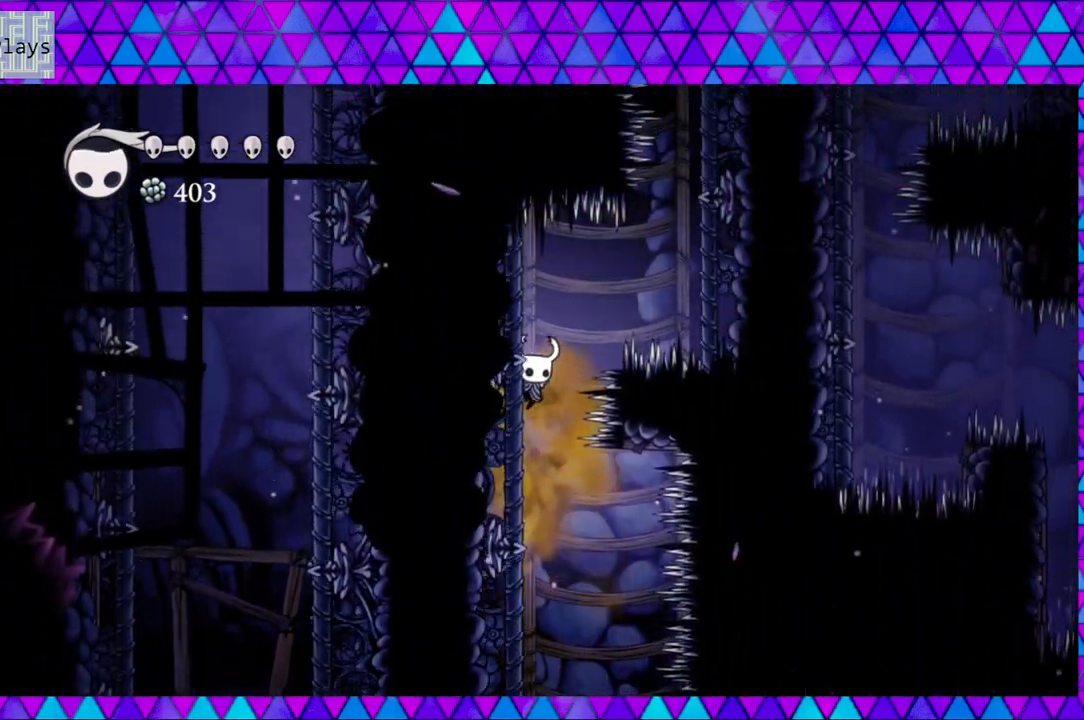
{"buttons": ["R2", "DPAD_RIGHT"], "left_stick": "center", "right_stick": "center", "events": [[283, "DPAD_UP", "down"], [317, "DPAD_LEFT", "up"], [317, "DPAD_UP", "up"], [350, "DPAD_RIGHT", "down"], [433, "R2", "down"]]}
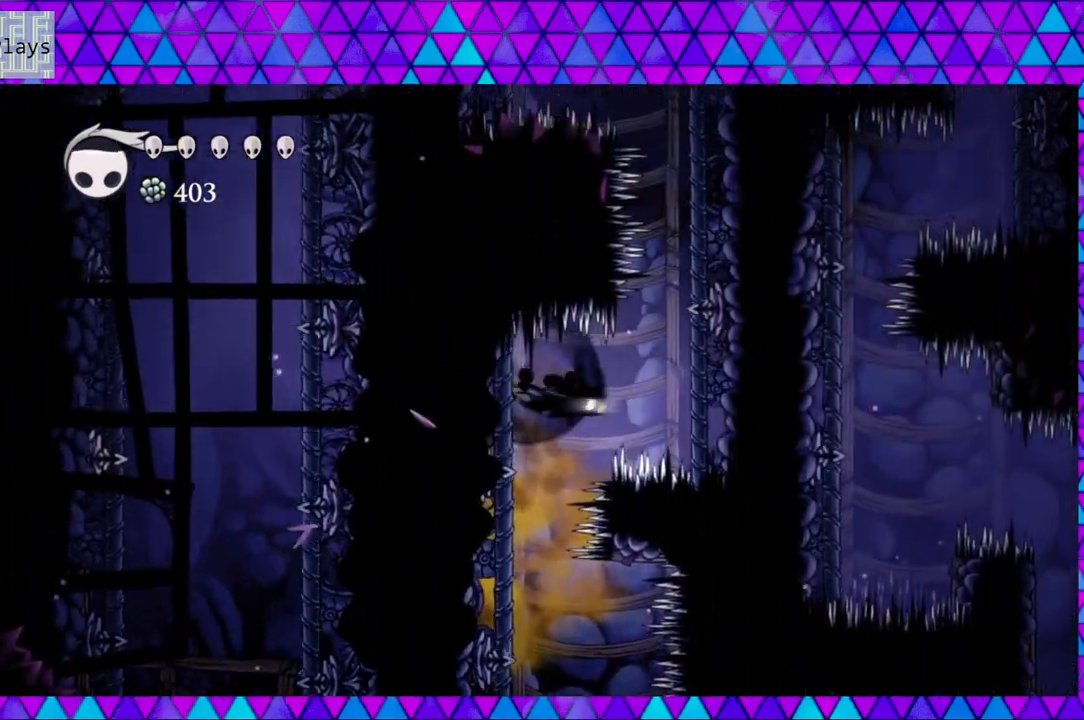
{"buttons": ["DPAD_RIGHT"], "left_stick": "center", "right_stick": "center", "events": [[200, "R2", "up"]]}